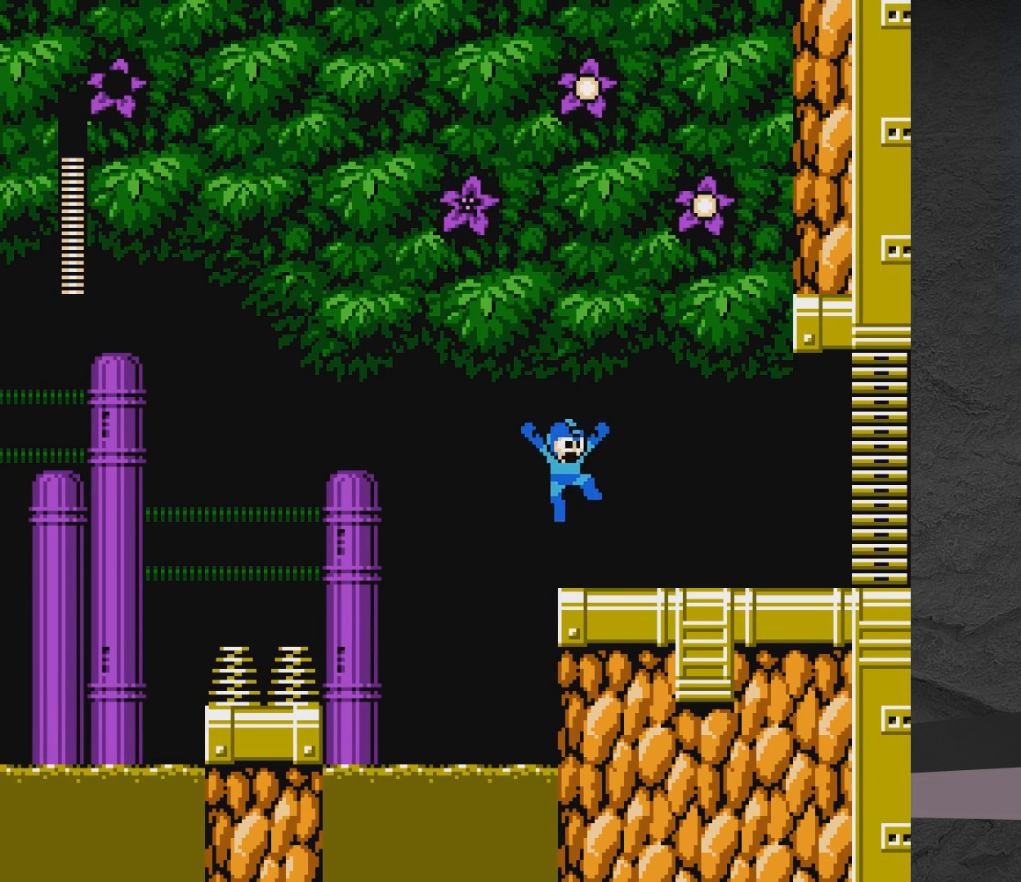
Gameplay with a controller (Xbox layout); each line is a JSON object with the inputs held at the frame after it. "events" lists button and stick changes between this image and that frame as [ms after this image, input, new state], when the widget could be followed in between. Not read: L2 R2 left_stick right_stick.
{"buttons": ["A", "DPAD_RIGHT"], "events": [[17, "A", "up"], [133, "A", "down"]]}
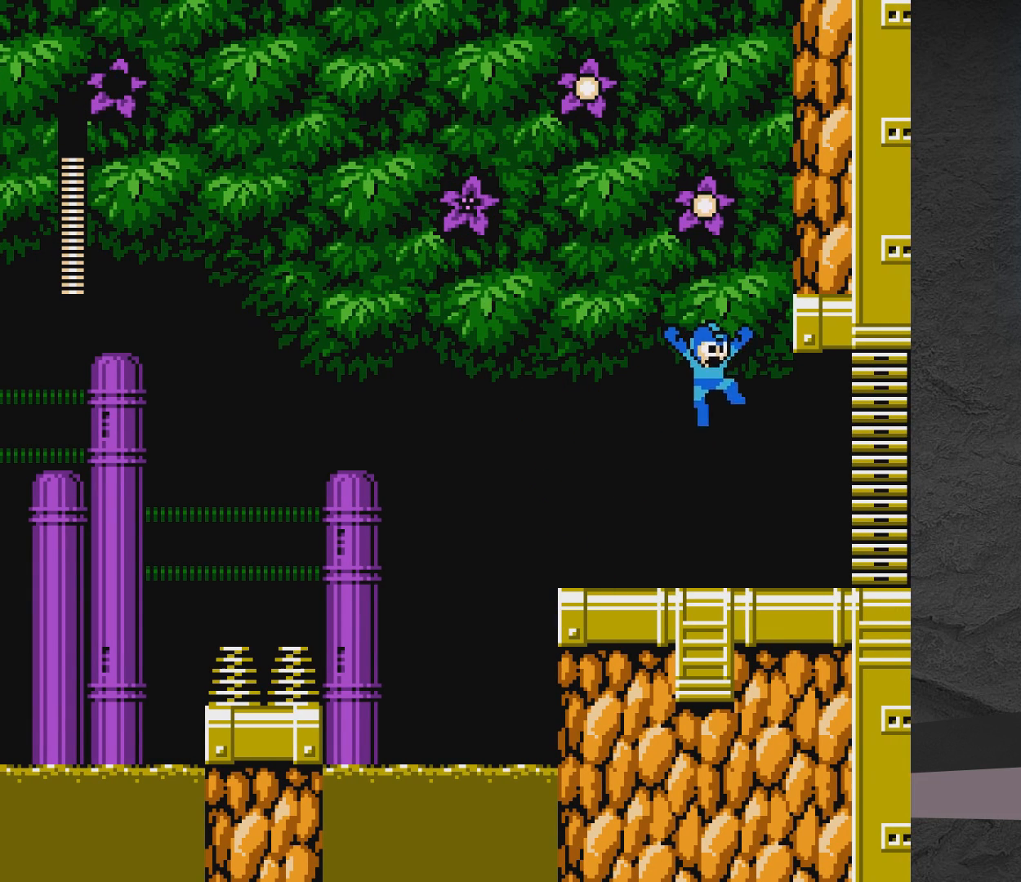
{"buttons": ["A"], "events": [[233, "DPAD_RIGHT", "up"], [300, "DPAD_LEFT", "down"], [350, "A", "up"], [450, "A", "down"], [500, "DPAD_LEFT", "up"]]}
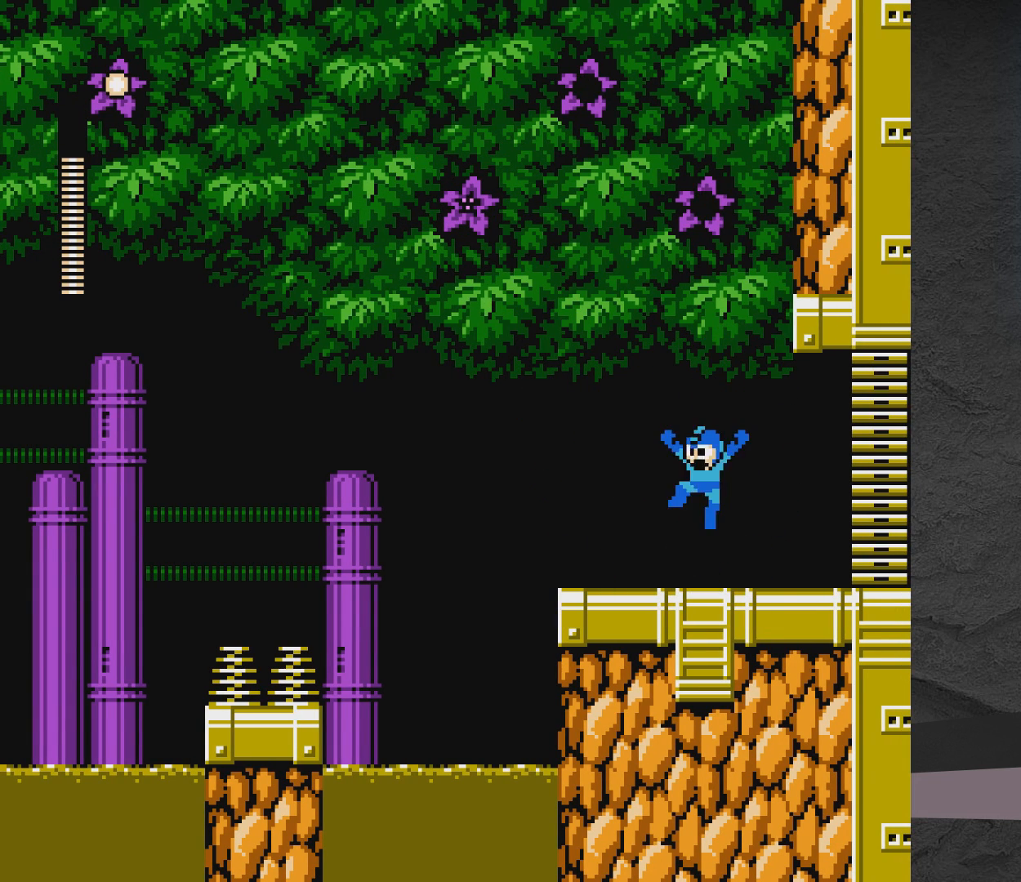
{"buttons": ["A", "DPAD_LEFT"], "events": [[50, "DPAD_RIGHT", "down"], [400, "DPAD_RIGHT", "up"], [500, "DPAD_LEFT", "down"]]}
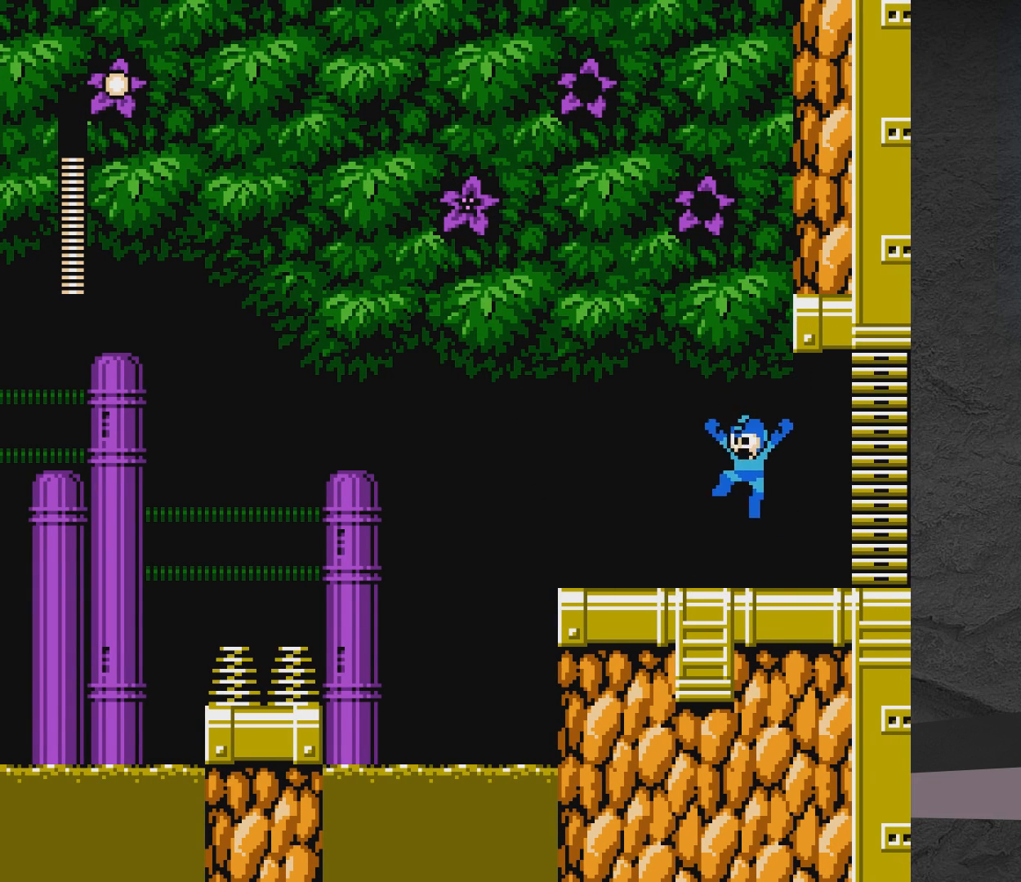
{"buttons": ["DPAD_LEFT"], "events": [[200, "A", "up"]]}
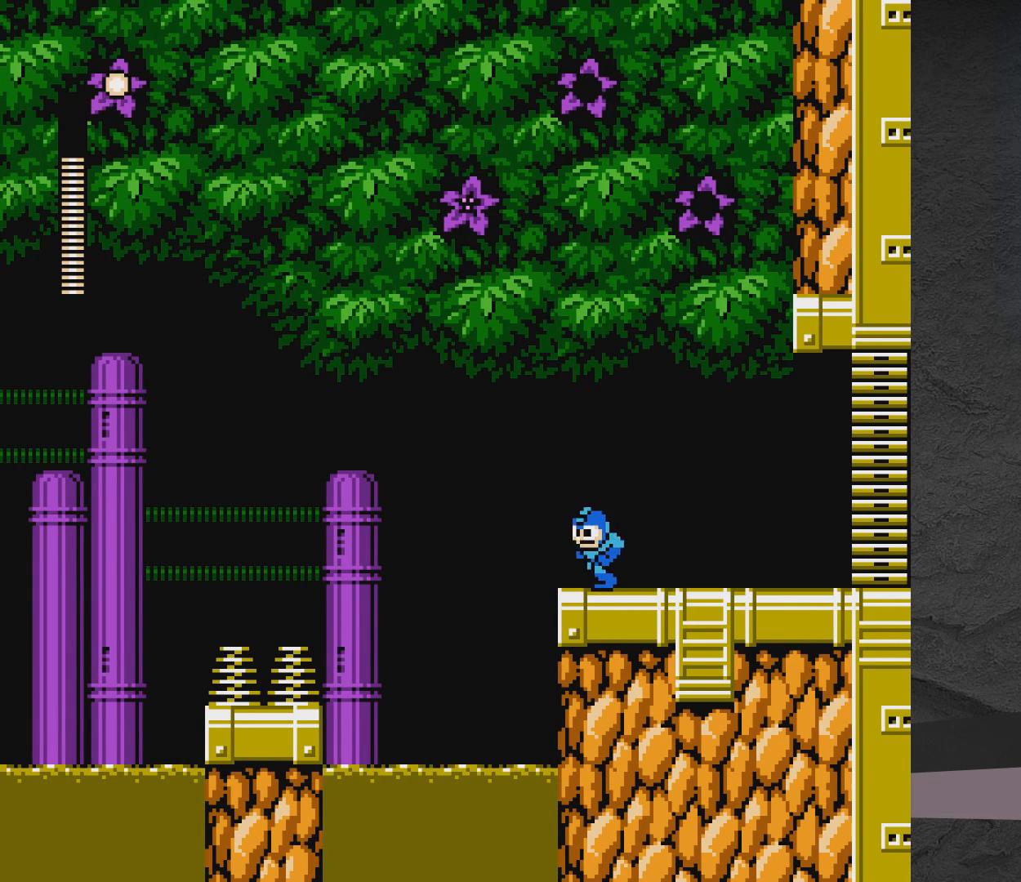
{"buttons": ["A", "DPAD_RIGHT"], "events": [[50, "A", "down"], [333, "DPAD_LEFT", "up"], [400, "DPAD_RIGHT", "down"]]}
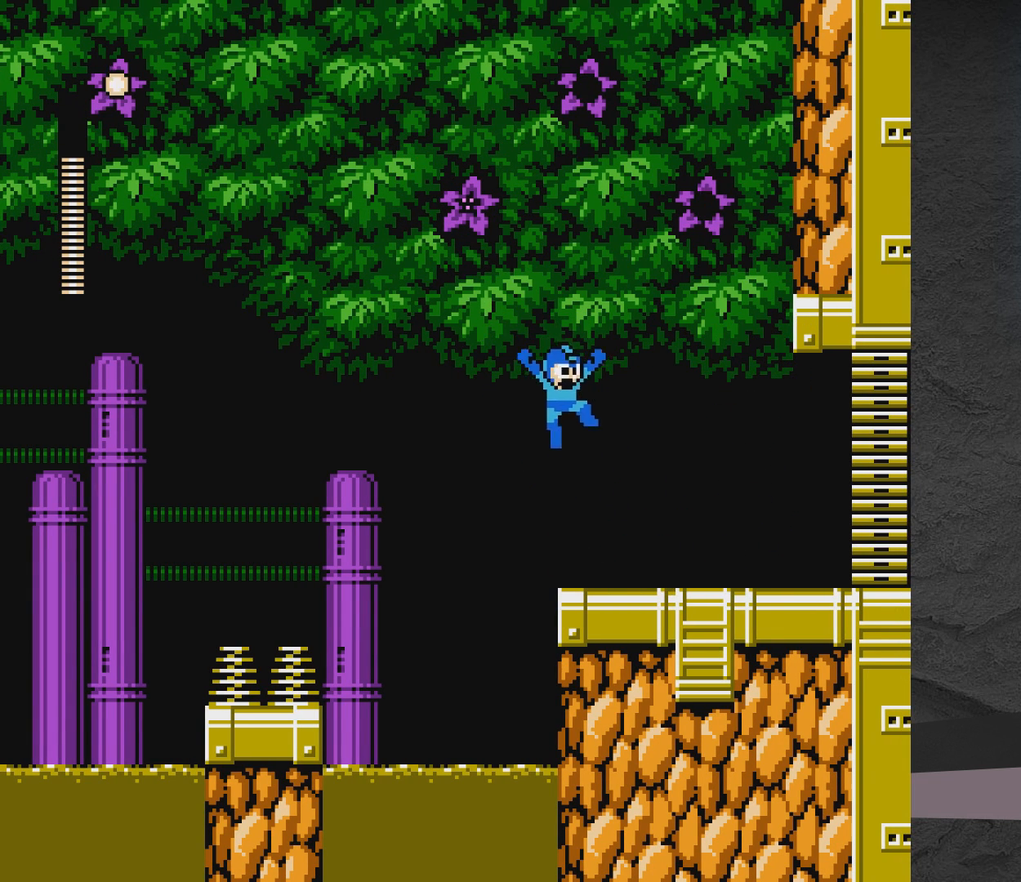
{"buttons": [], "events": [[200, "A", "up"], [350, "DPAD_RIGHT", "up"]]}
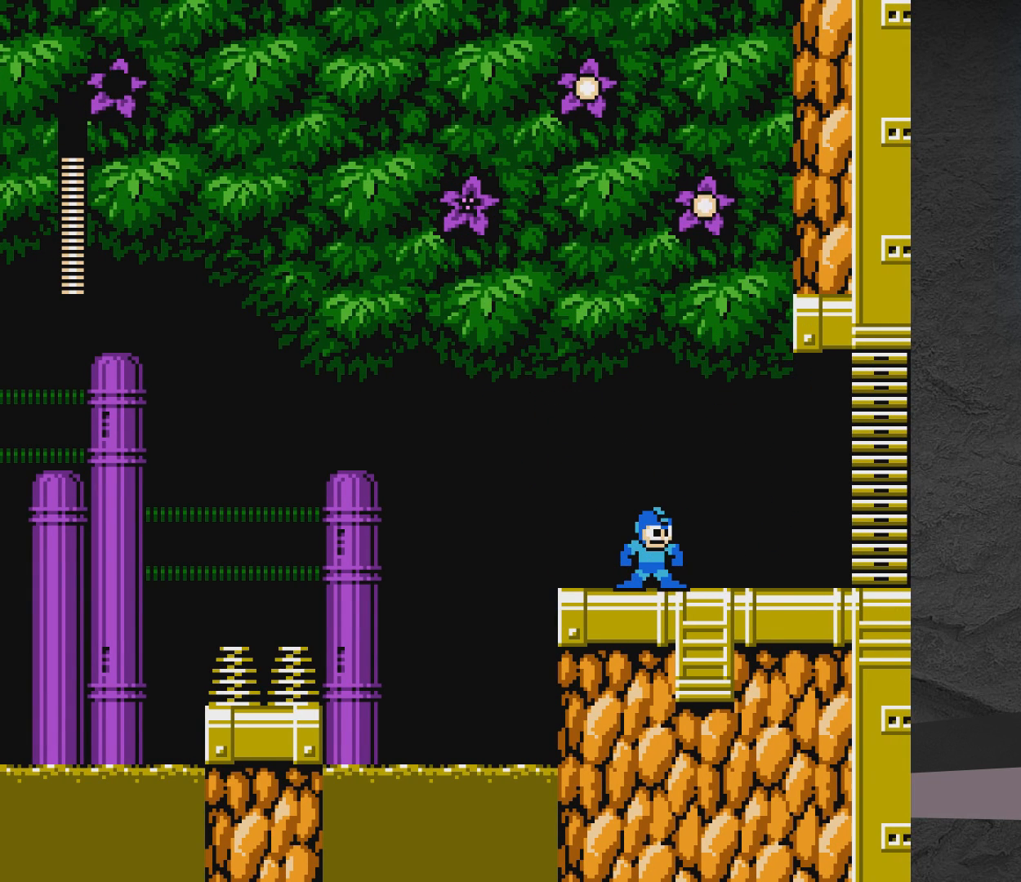
{"buttons": [], "events": []}
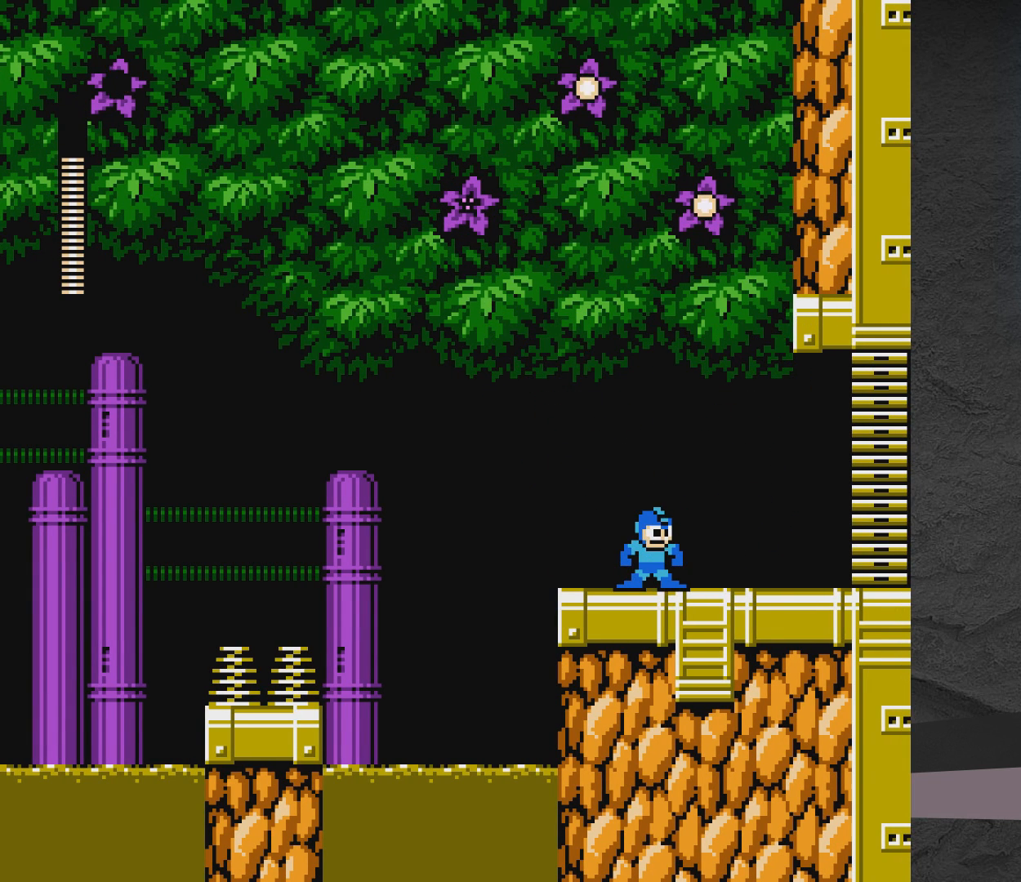
{"buttons": [], "events": []}
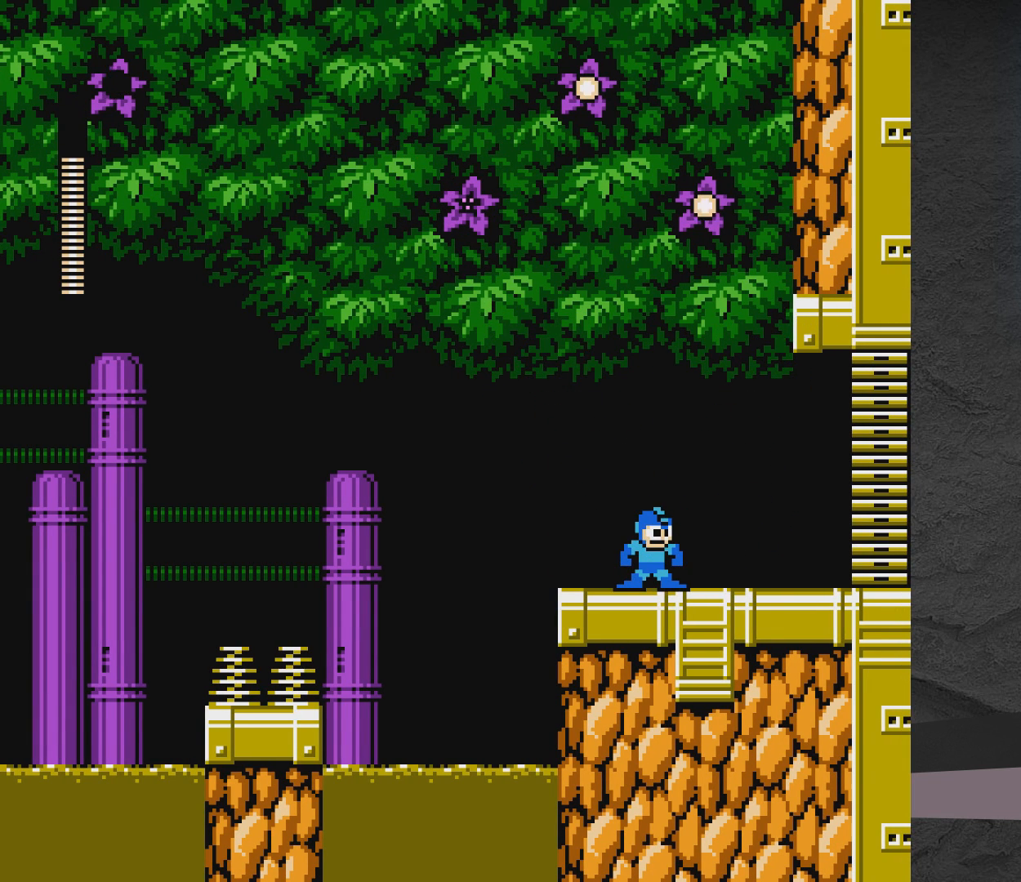
{"buttons": [], "events": []}
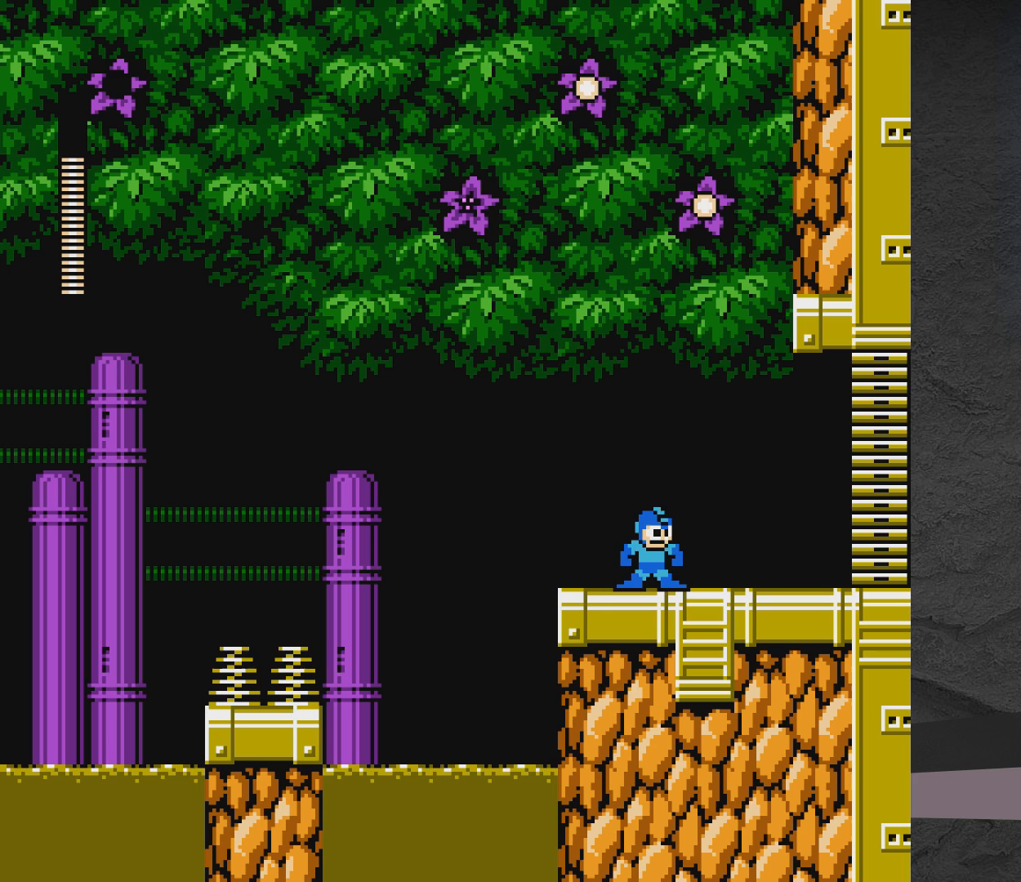
{"buttons": [], "events": [[167, "DPAD_LEFT", "down"], [467, "DPAD_LEFT", "up"]]}
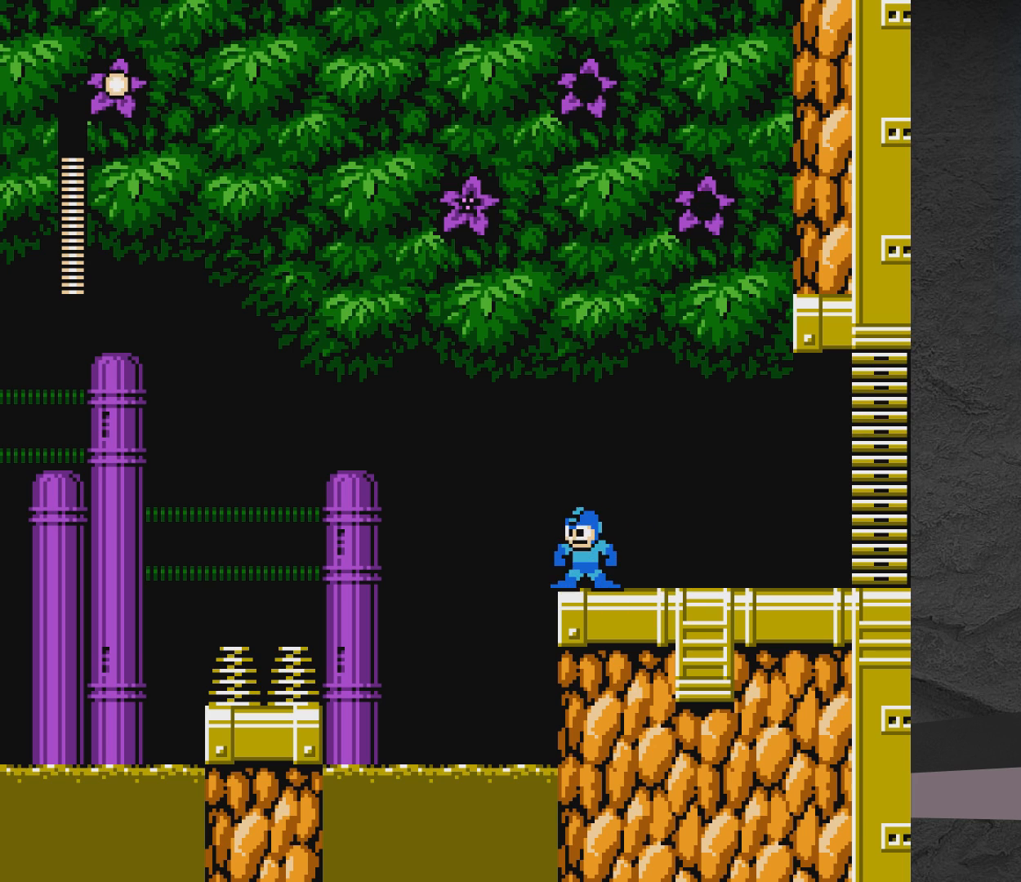
{"buttons": [], "events": []}
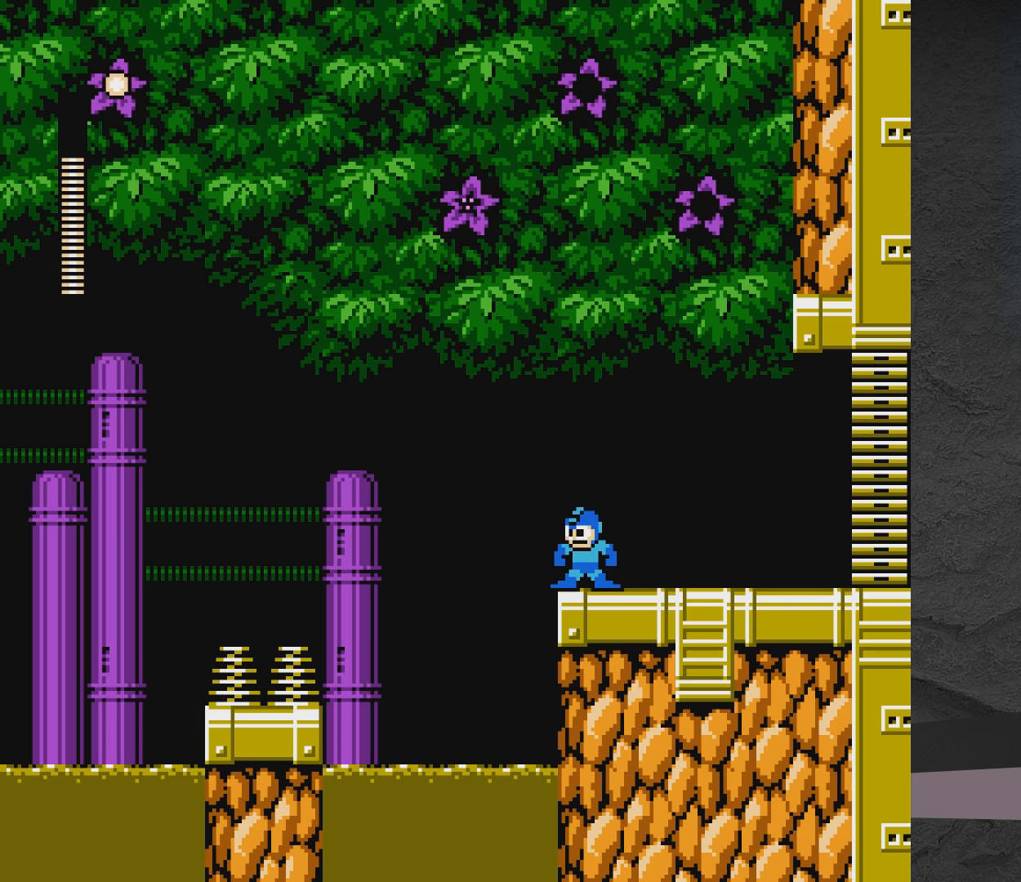
{"buttons": [], "events": []}
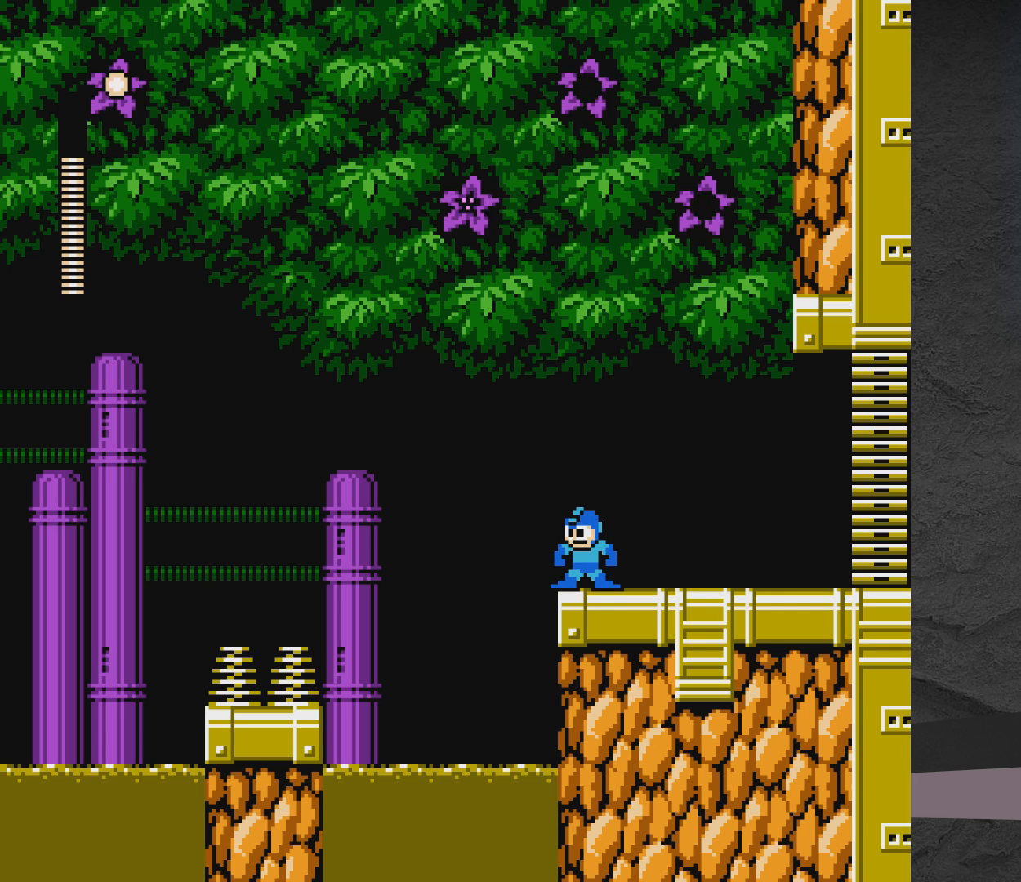
{"buttons": [], "events": []}
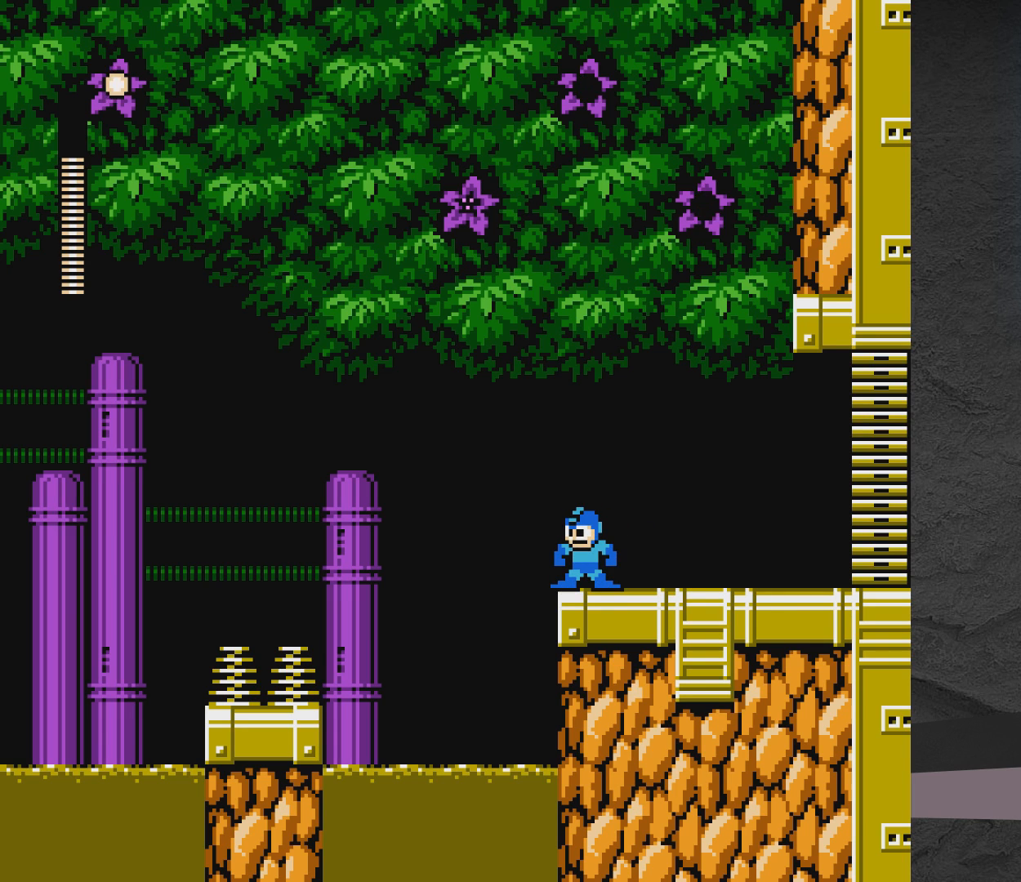
{"buttons": [], "events": []}
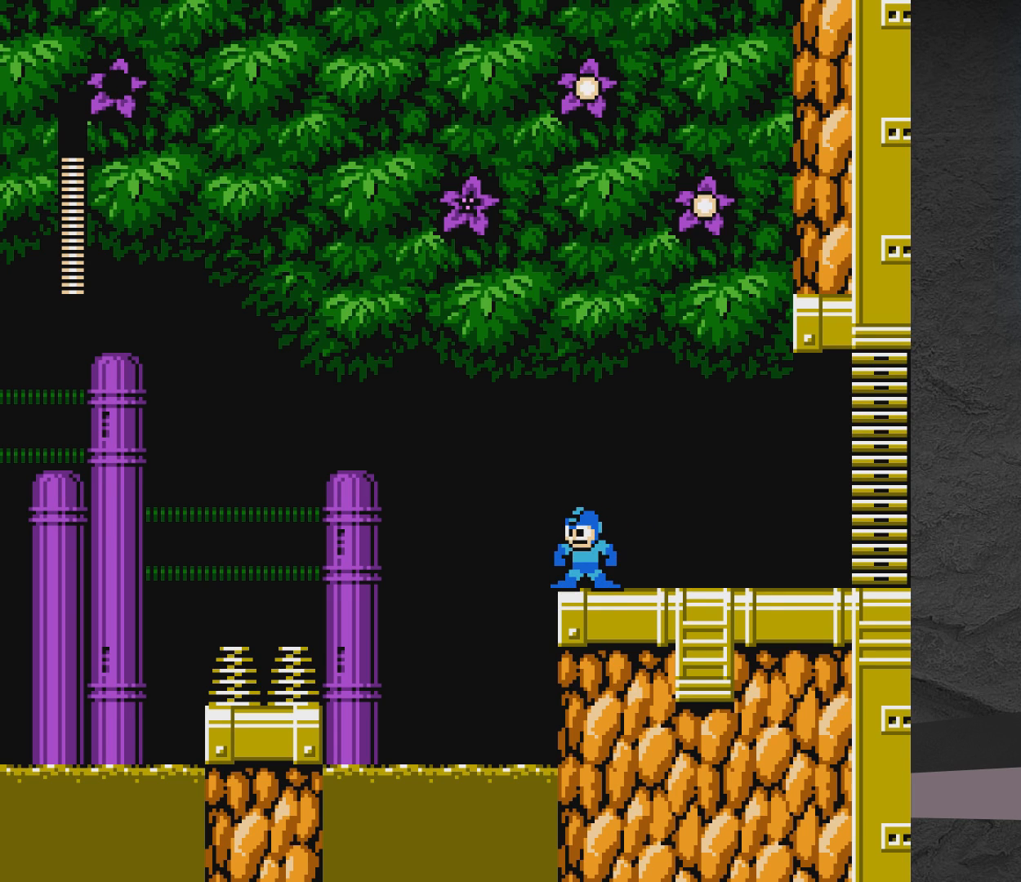
{"buttons": ["A"], "events": [[483, "A", "down"]]}
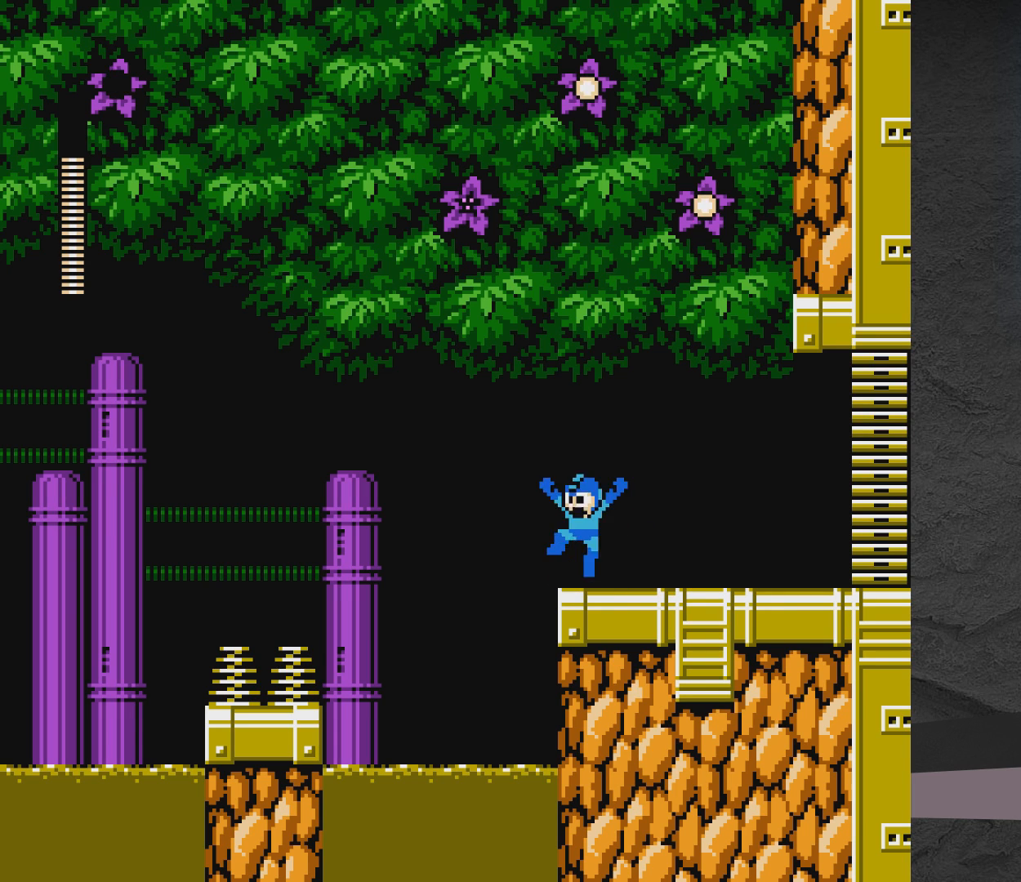
{"buttons": ["A", "X", "DPAD_RIGHT"], "events": [[83, "DPAD_RIGHT", "down"], [333, "X", "down"]]}
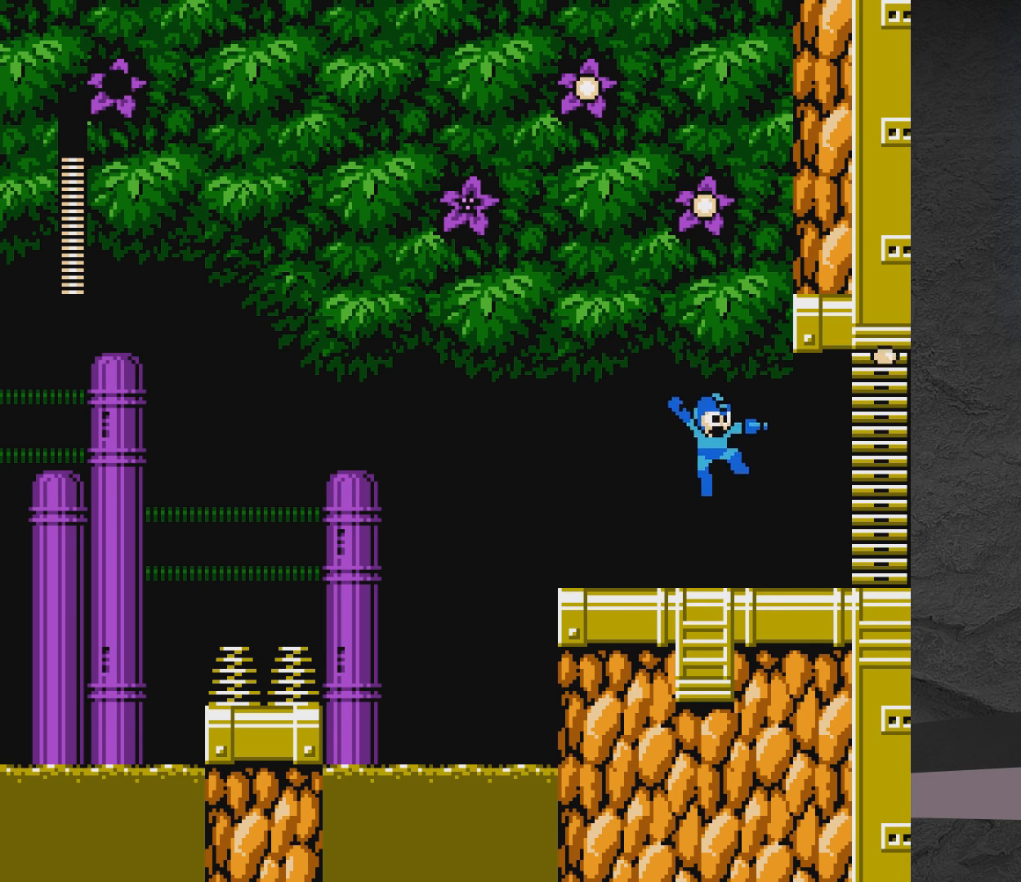
{"buttons": ["A", "X", "DPAD_RIGHT"], "events": [[50, "DPAD_RIGHT", "up"], [100, "A", "up"], [300, "A", "down"], [417, "DPAD_RIGHT", "down"]]}
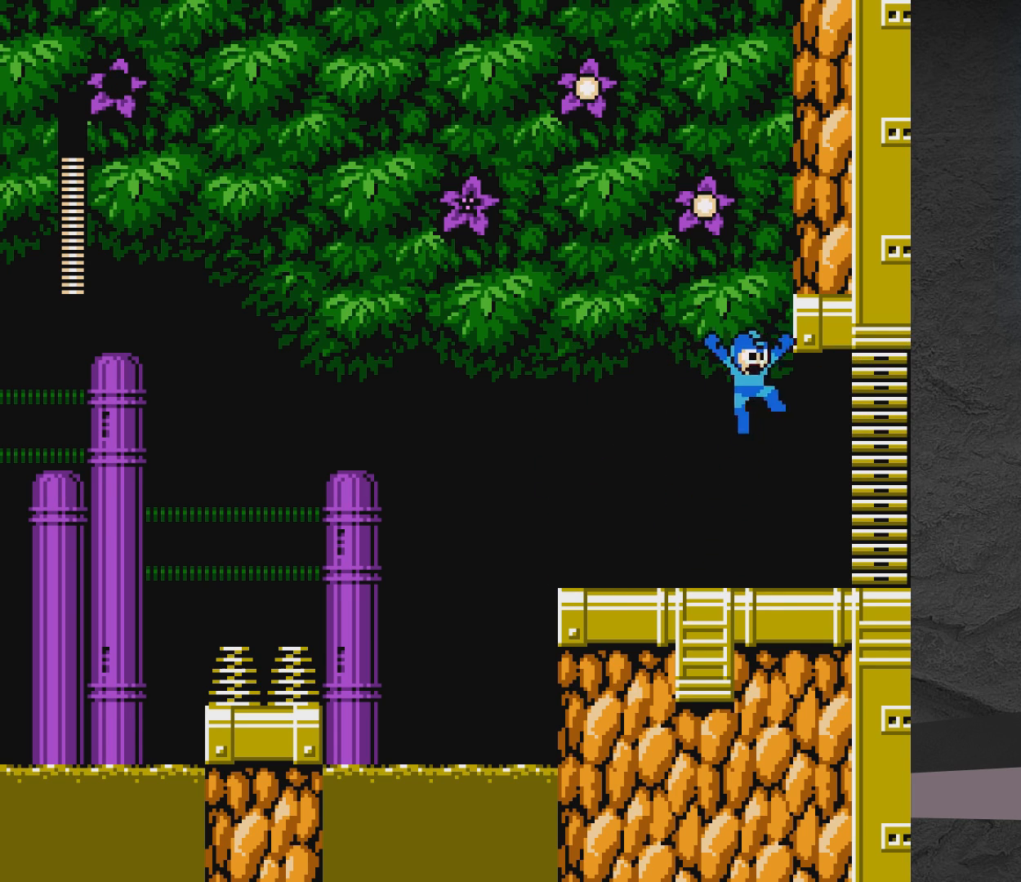
{"buttons": ["DPAD_LEFT"], "events": [[150, "X", "up"], [250, "DPAD_RIGHT", "up"], [350, "A", "up"], [350, "DPAD_LEFT", "down"]]}
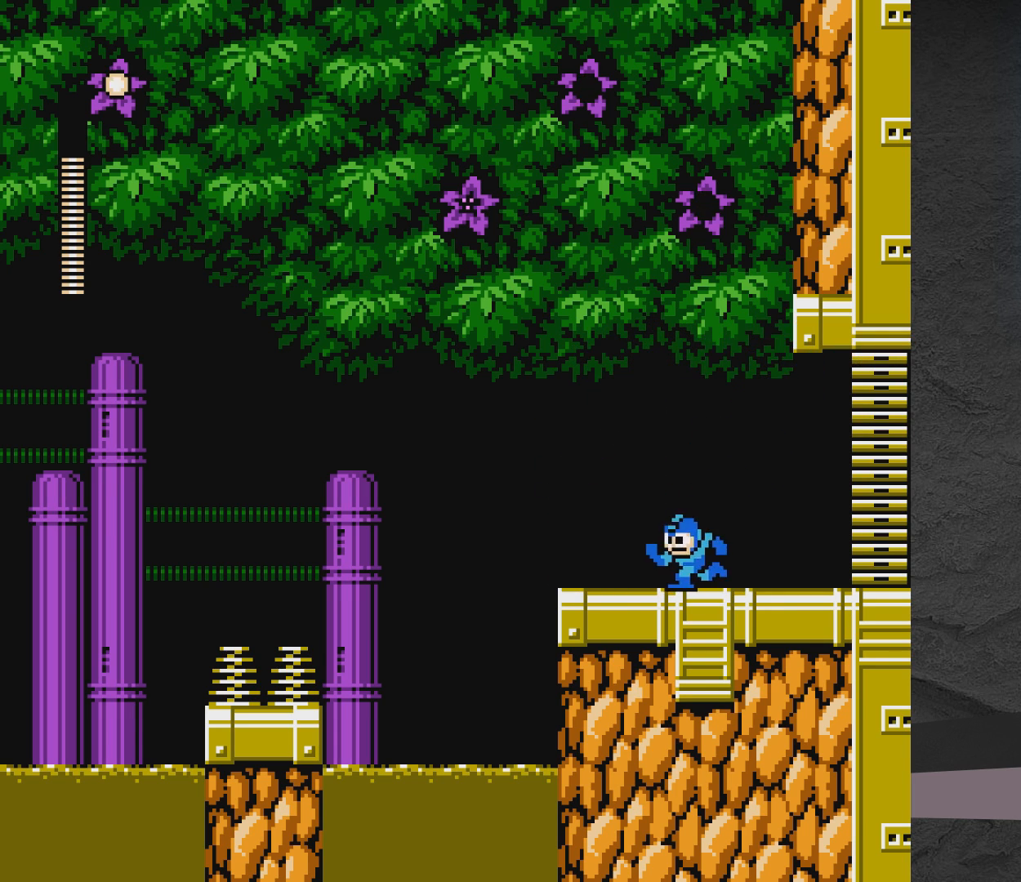
{"buttons": ["A", "X", "DPAD_RIGHT"], "events": [[83, "A", "down"], [83, "DPAD_LEFT", "up"], [200, "DPAD_RIGHT", "down"], [383, "X", "down"]]}
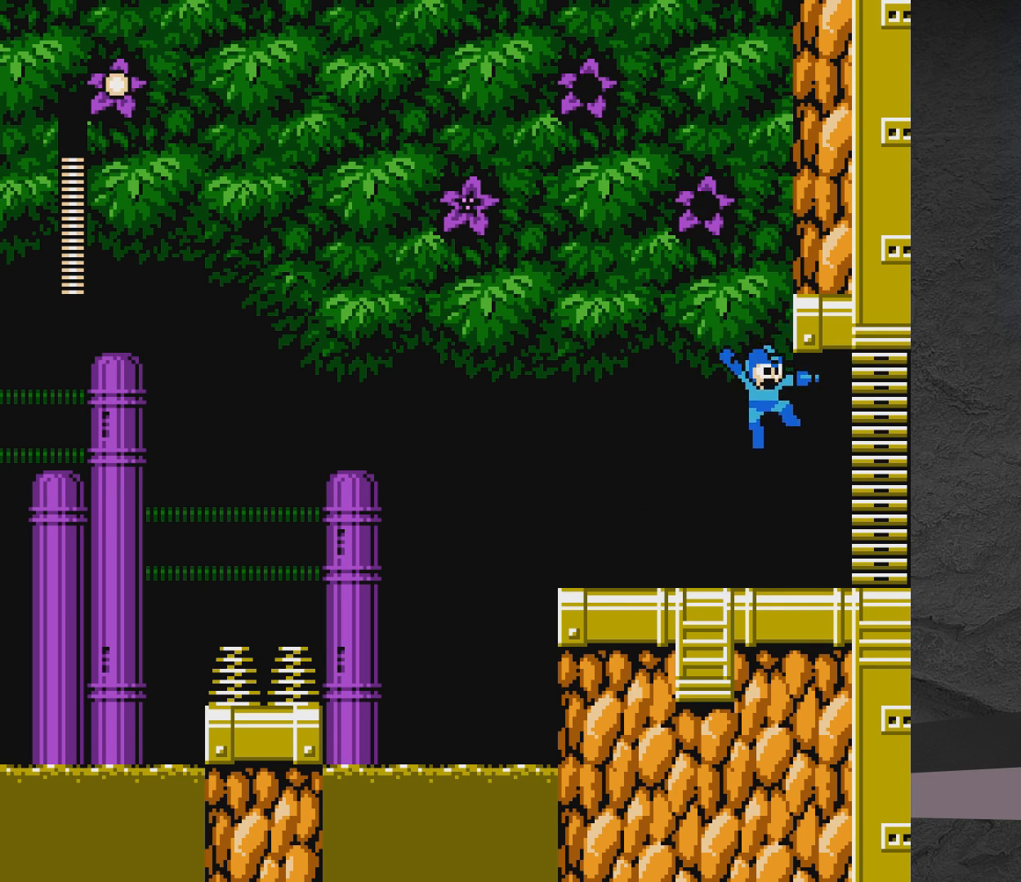
{"buttons": ["A", "DPAD_RIGHT"], "events": [[50, "X", "up"], [100, "DPAD_RIGHT", "up"], [150, "DPAD_LEFT", "down"], [200, "A", "up"], [200, "DPAD_UP", "down"], [350, "A", "down"], [400, "DPAD_LEFT", "up"], [400, "DPAD_UP", "up"], [450, "DPAD_RIGHT", "down"]]}
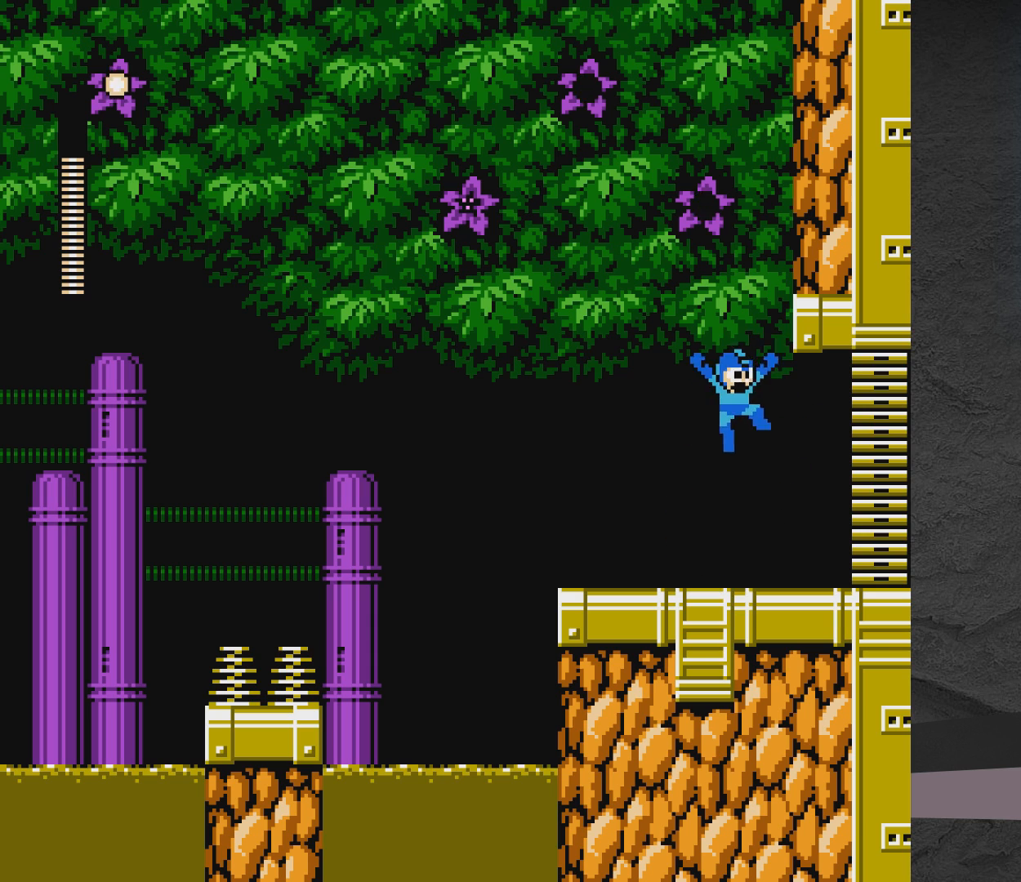
{"buttons": ["DPAD_UP", "DPAD_LEFT"], "events": [[67, "X", "down"], [200, "X", "up"], [400, "DPAD_RIGHT", "up"], [450, "DPAD_LEFT", "down"], [500, "A", "up"], [500, "DPAD_UP", "down"]]}
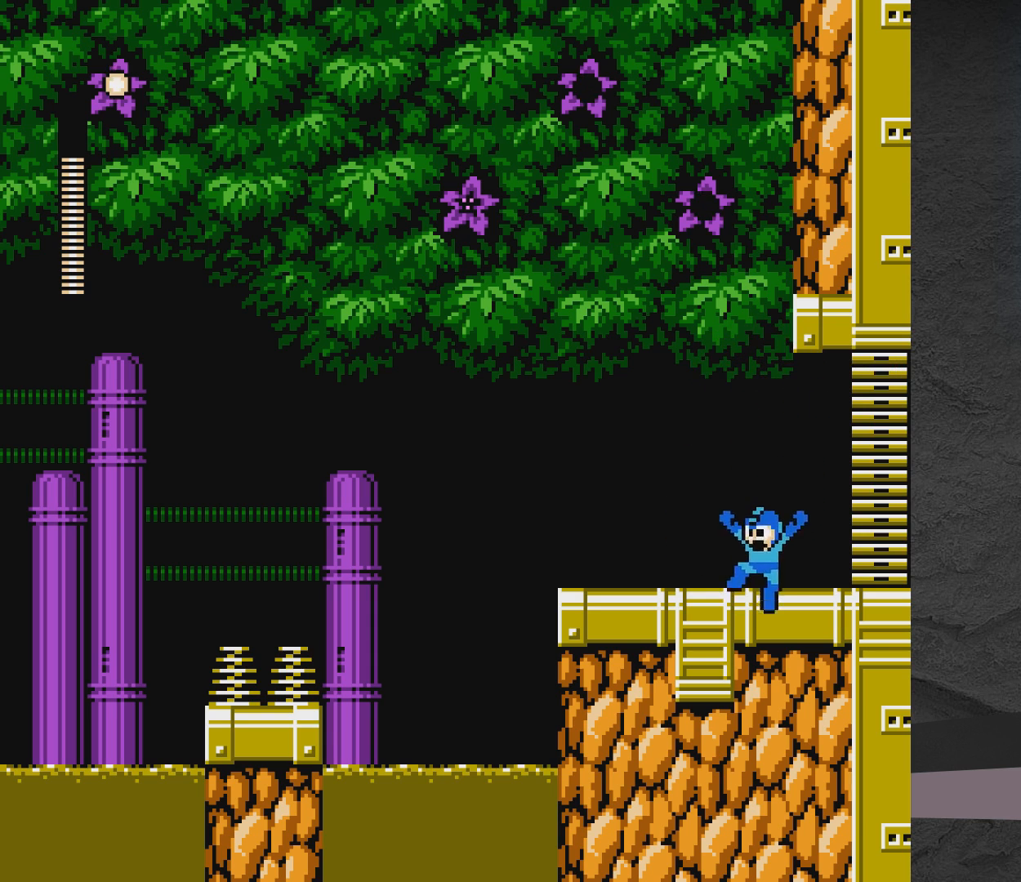
{"buttons": ["A", "X", "DPAD_RIGHT"], "events": [[150, "A", "down"], [300, "DPAD_LEFT", "up"], [300, "DPAD_UP", "up"], [350, "DPAD_RIGHT", "down"], [500, "X", "down"]]}
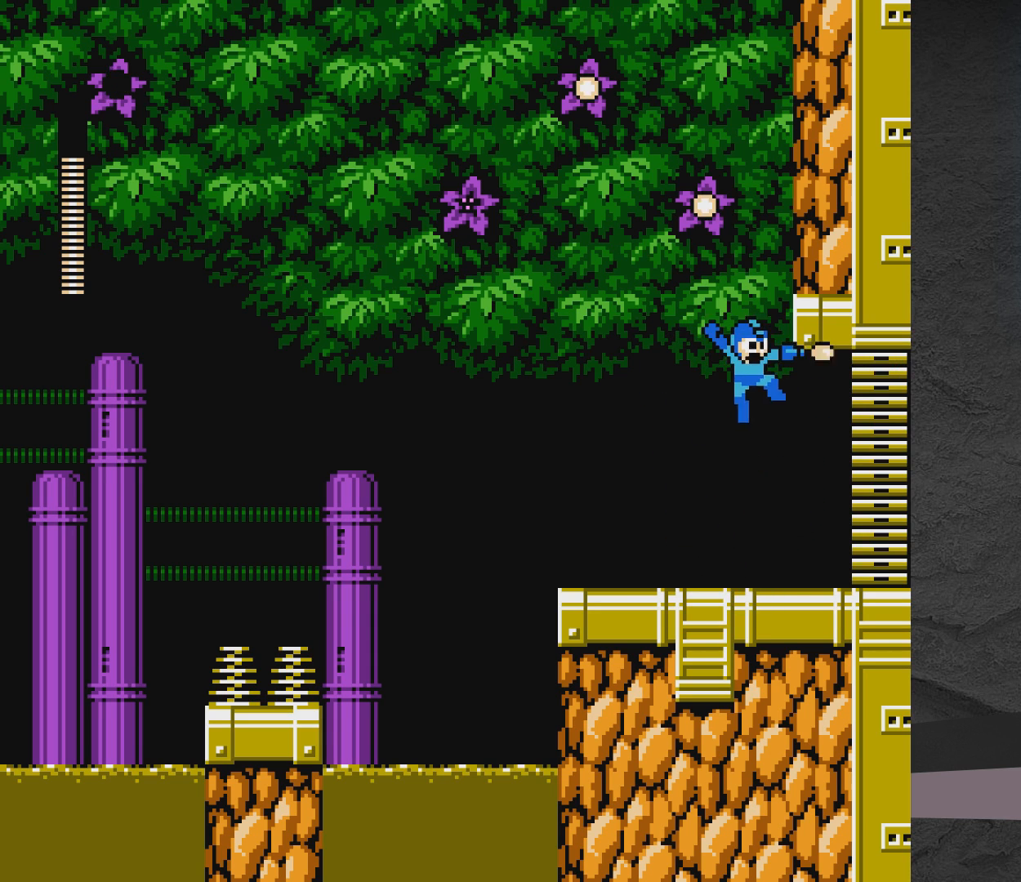
{"buttons": ["DPAD_LEFT"], "events": [[150, "DPAD_RIGHT", "up"], [150, "X", "up"], [250, "DPAD_LEFT", "down"], [400, "A", "up"]]}
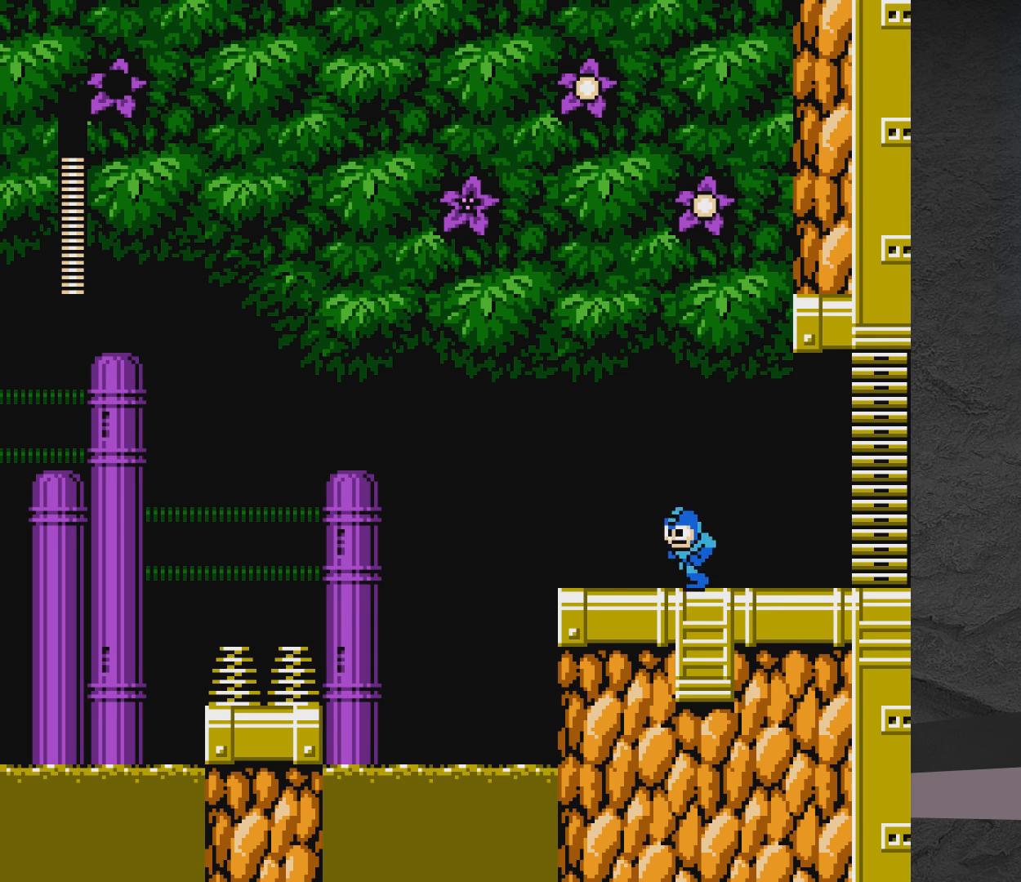
{"buttons": ["A", "DPAD_LEFT"], "events": [[417, "A", "down"]]}
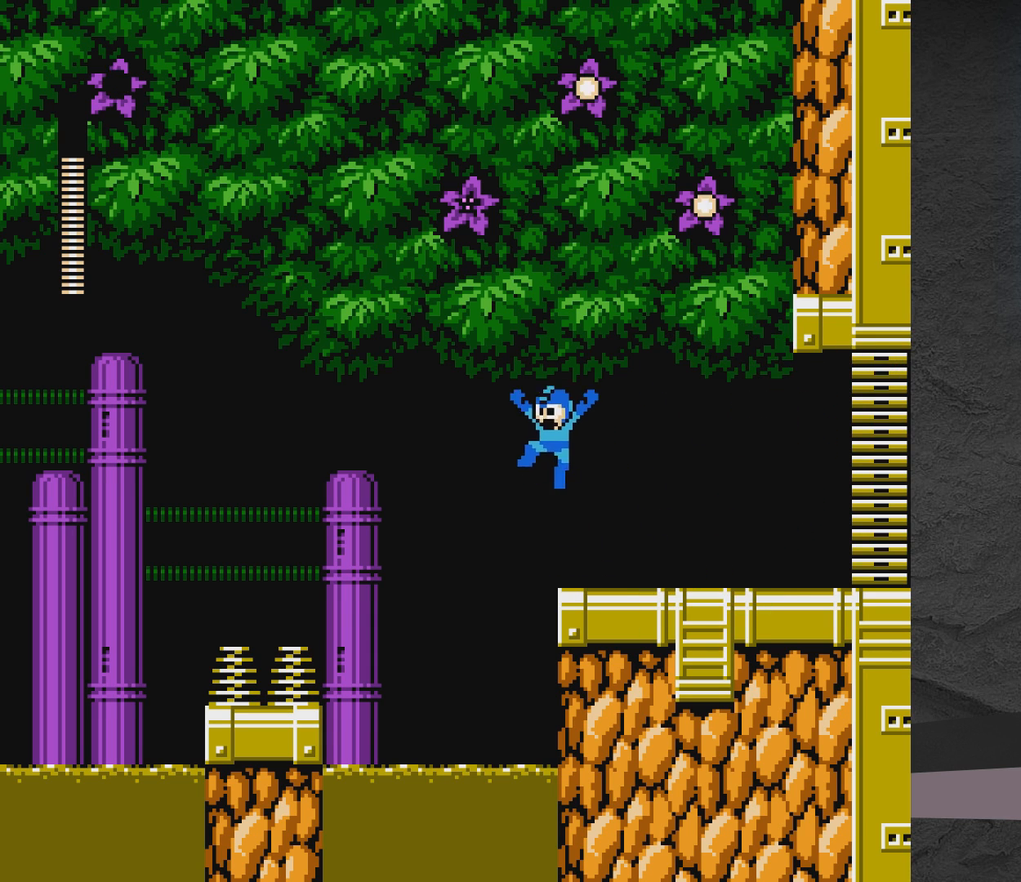
{"buttons": ["A", "DPAD_RIGHT"], "events": [[117, "DPAD_LEFT", "up"], [167, "DPAD_RIGHT", "down"]]}
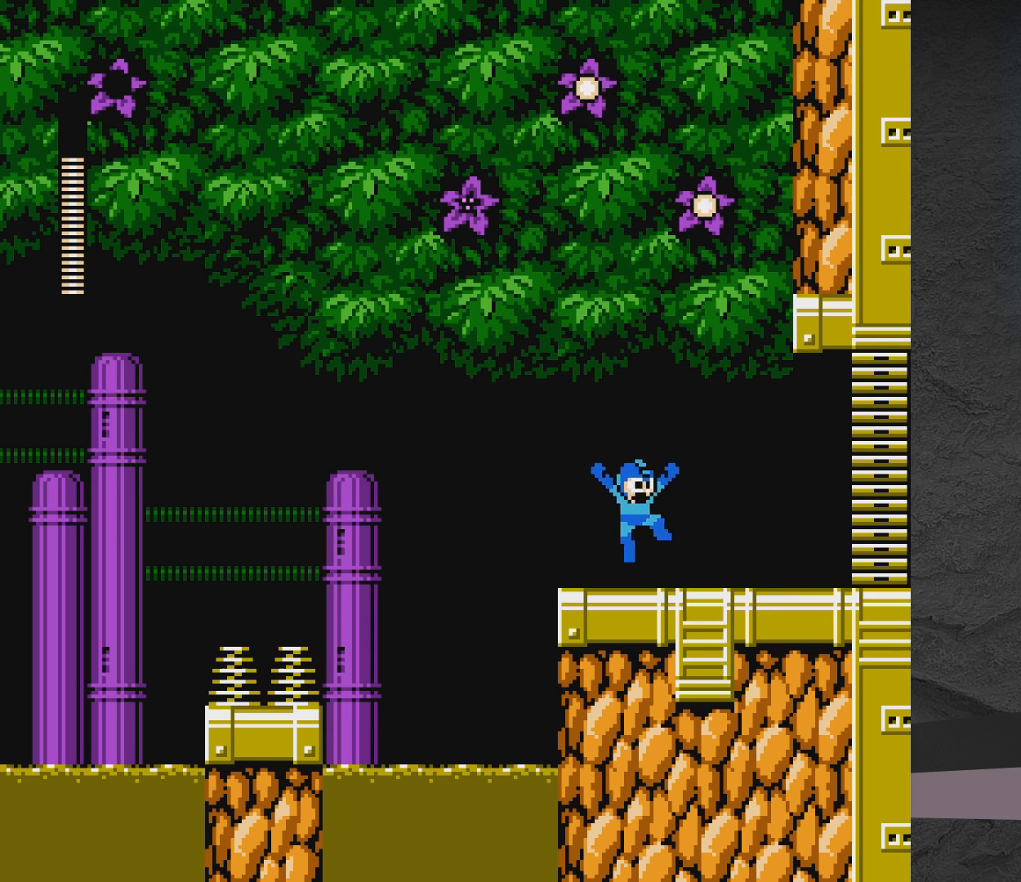
{"buttons": ["A", "DPAD_RIGHT"], "events": [[117, "A", "up"], [217, "A", "down"]]}
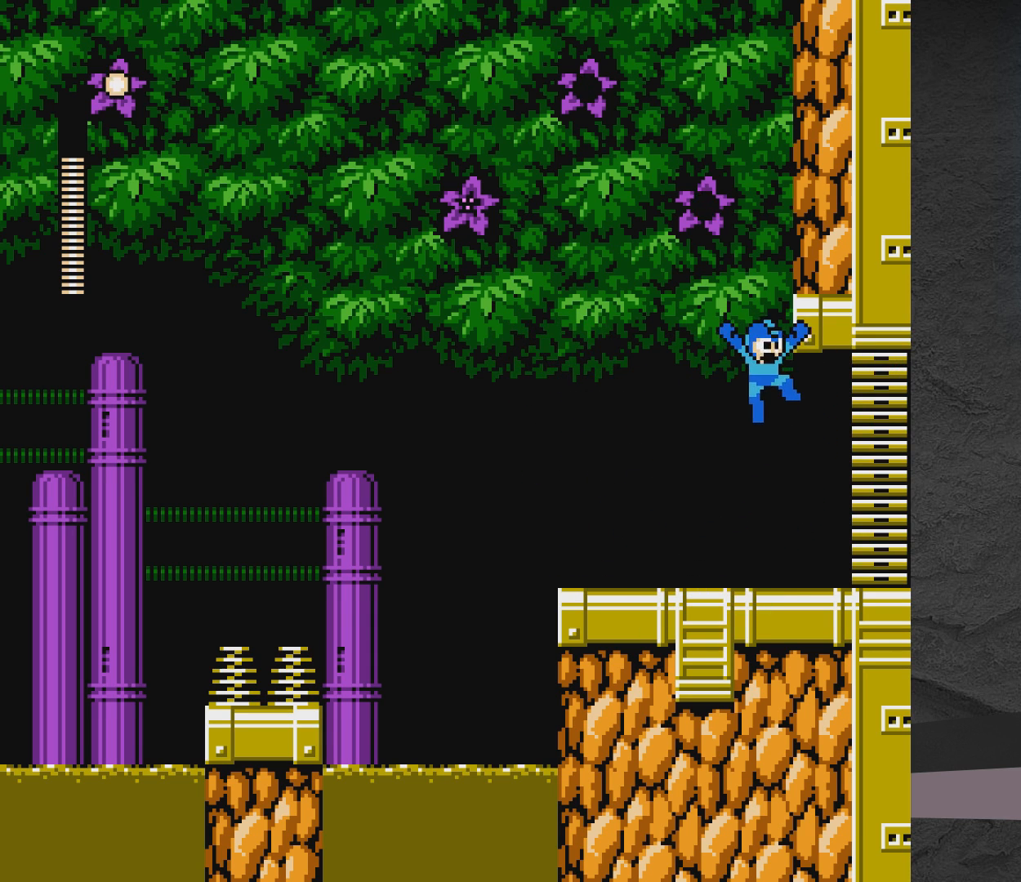
{"buttons": ["DPAD_LEFT"], "events": [[167, "DPAD_RIGHT", "up"], [200, "DPAD_LEFT", "down"], [417, "A", "up"]]}
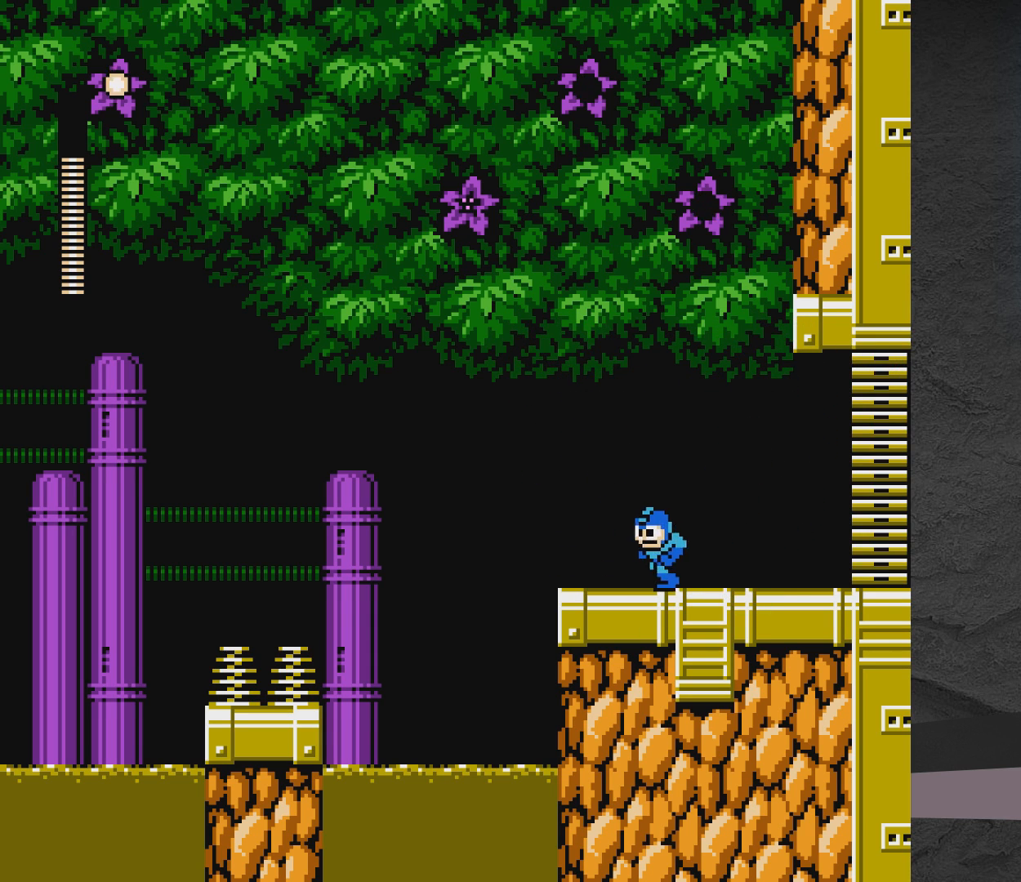
{"buttons": [], "events": [[267, "DPAD_LEFT", "up"]]}
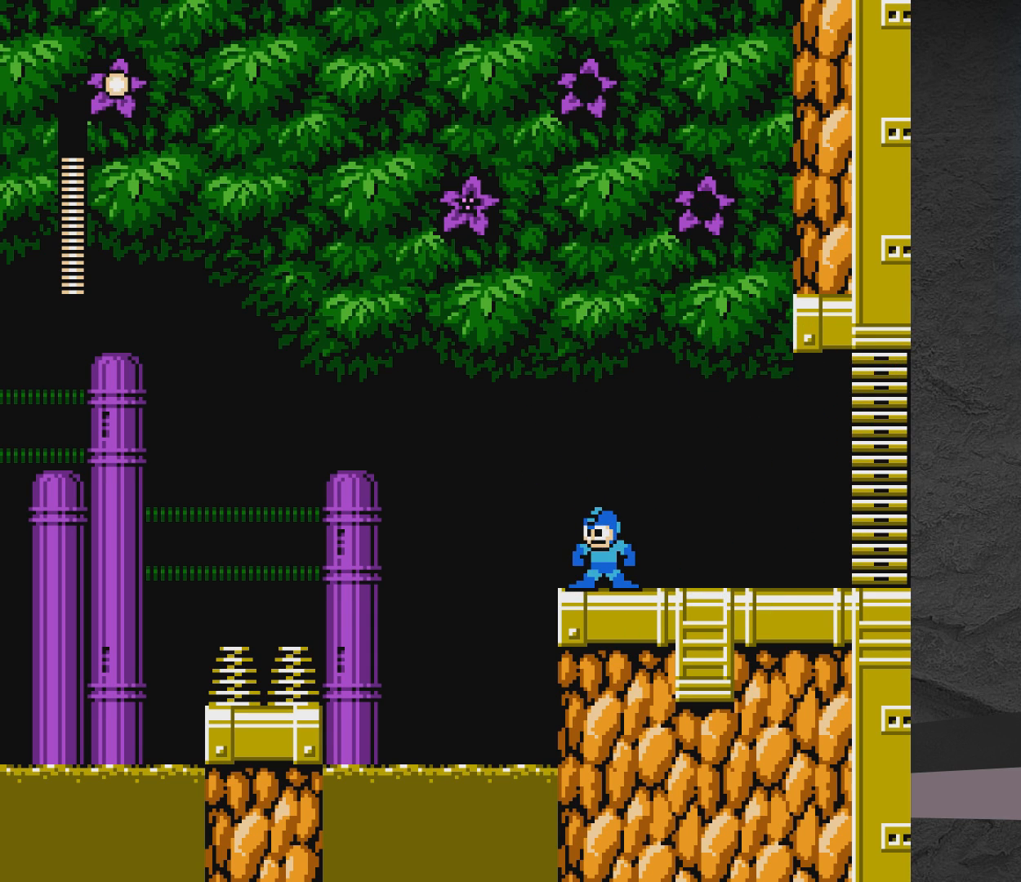
{"buttons": [], "events": []}